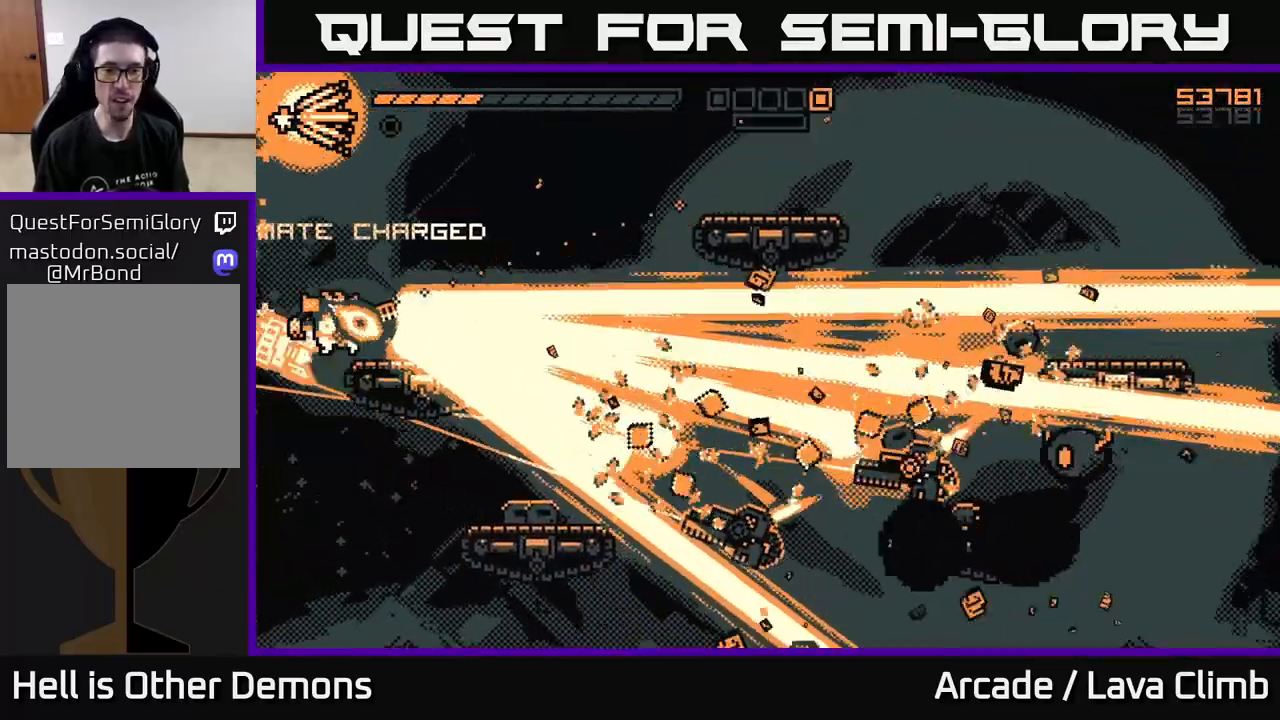
Gameplay with a controller (Xbox layout); each line is a JSON object with the inputs held at the frame after it. "events" lists button and stick changes between this image and that frame as [ms after this image, input, new state], when the widget could be followed in between.
{"buttons": ["R1"], "left_stick": "right", "right_stick": "right", "events": [[183, "L2", "down"], [350, "L2", "up"], [500, "R1", "down"]]}
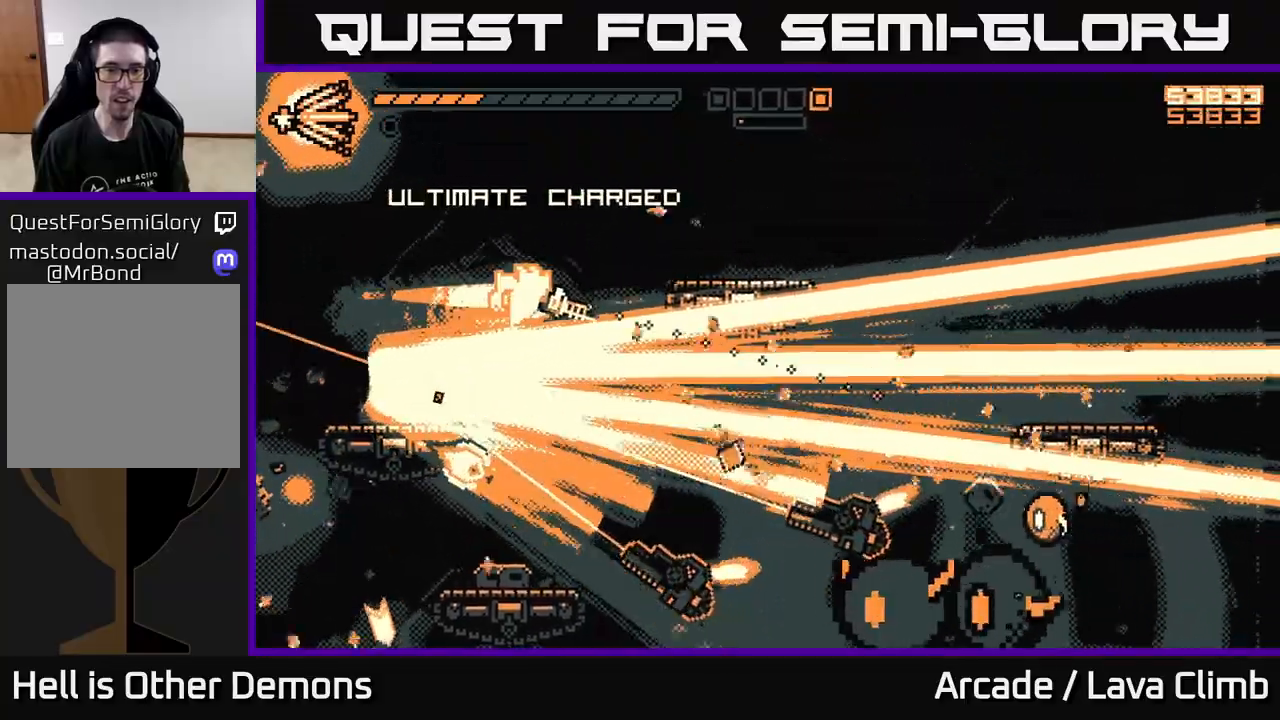
{"buttons": ["L2"], "left_stick": "right", "right_stick": "down", "events": [[67, "R1", "up"], [150, "right_stick", "down"], [183, "R2", "down"], [317, "L2", "down"], [317, "R2", "up"]]}
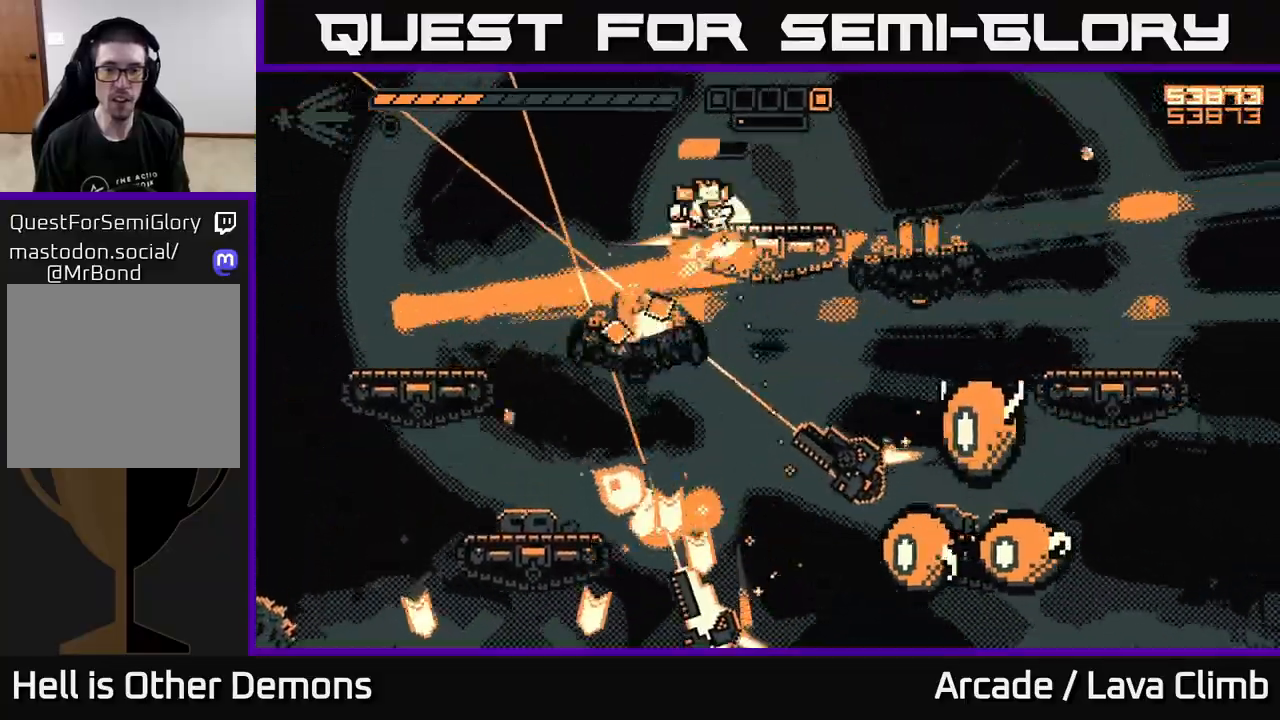
{"buttons": [], "left_stick": "right", "right_stick": "down", "events": [[33, "L2", "up"], [250, "R2", "down"], [400, "R2", "up"]]}
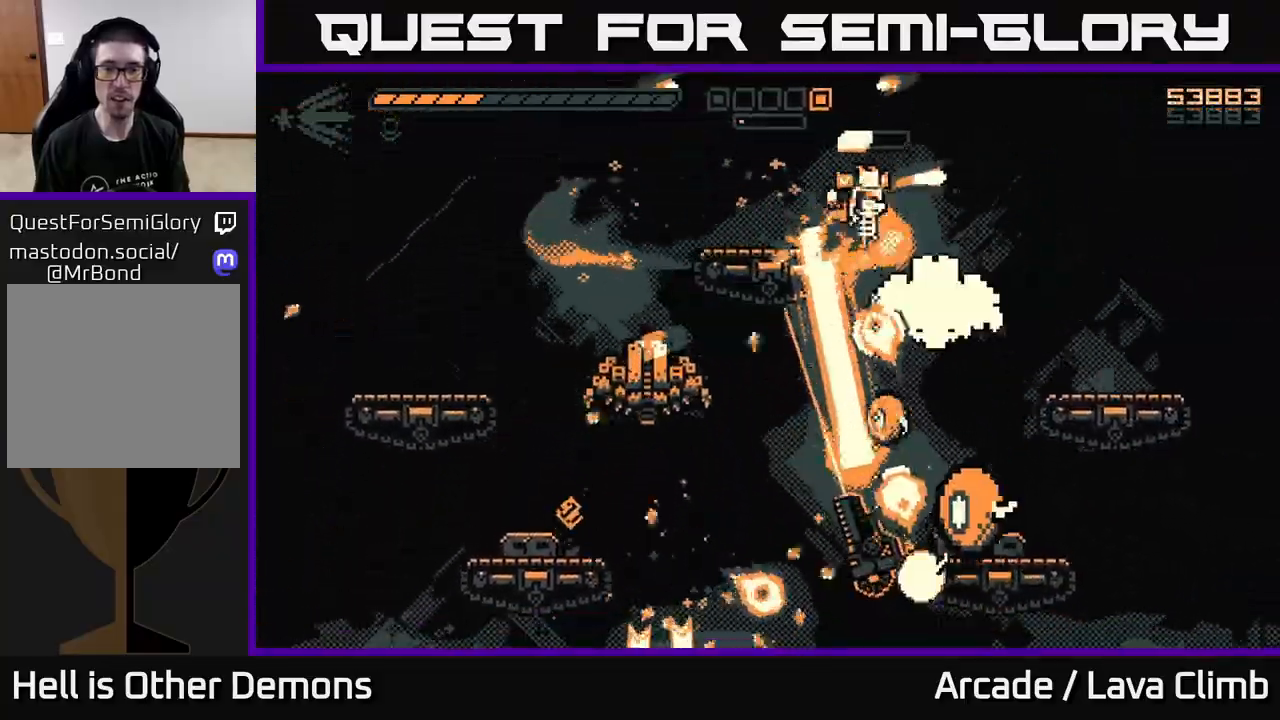
{"buttons": [], "left_stick": "right", "right_stick": "down", "events": [[83, "L2", "down"], [217, "R2", "down"], [233, "L2", "up"], [367, "R2", "up"]]}
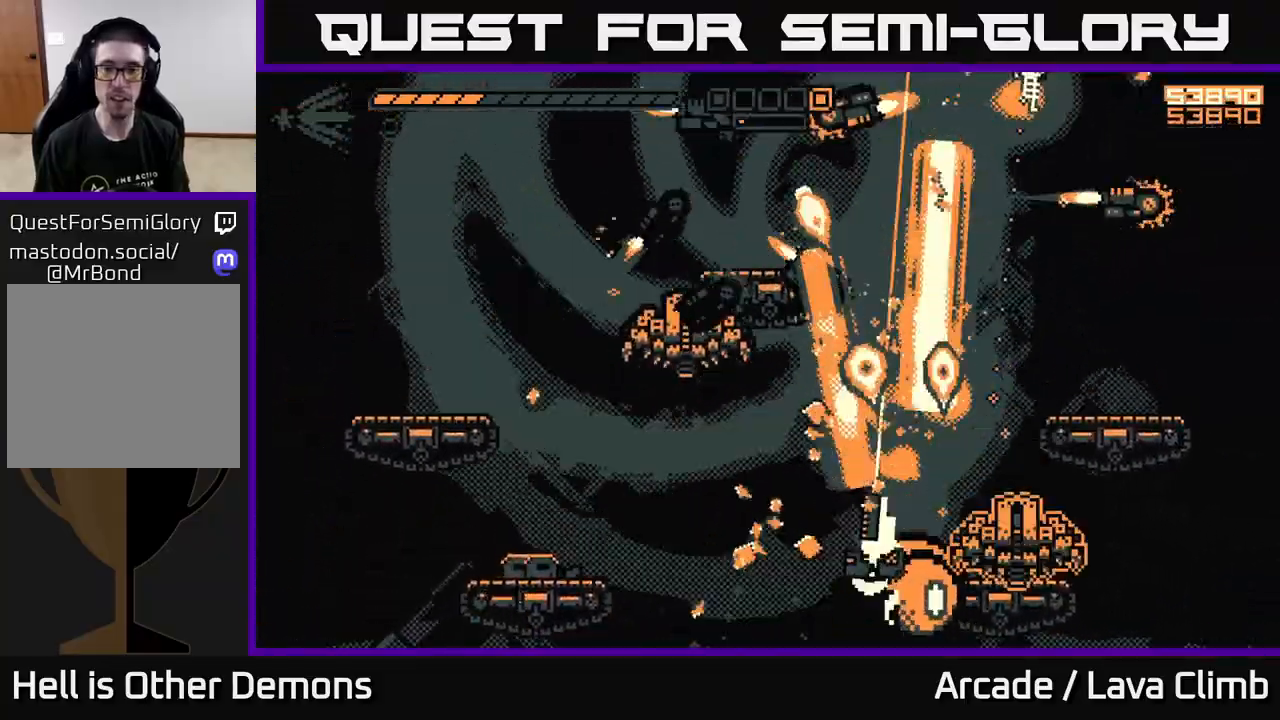
{"buttons": [], "left_stick": "right", "right_stick": "down-left", "events": [[233, "R2", "down"], [317, "right_stick", "down-left"], [367, "R2", "up"]]}
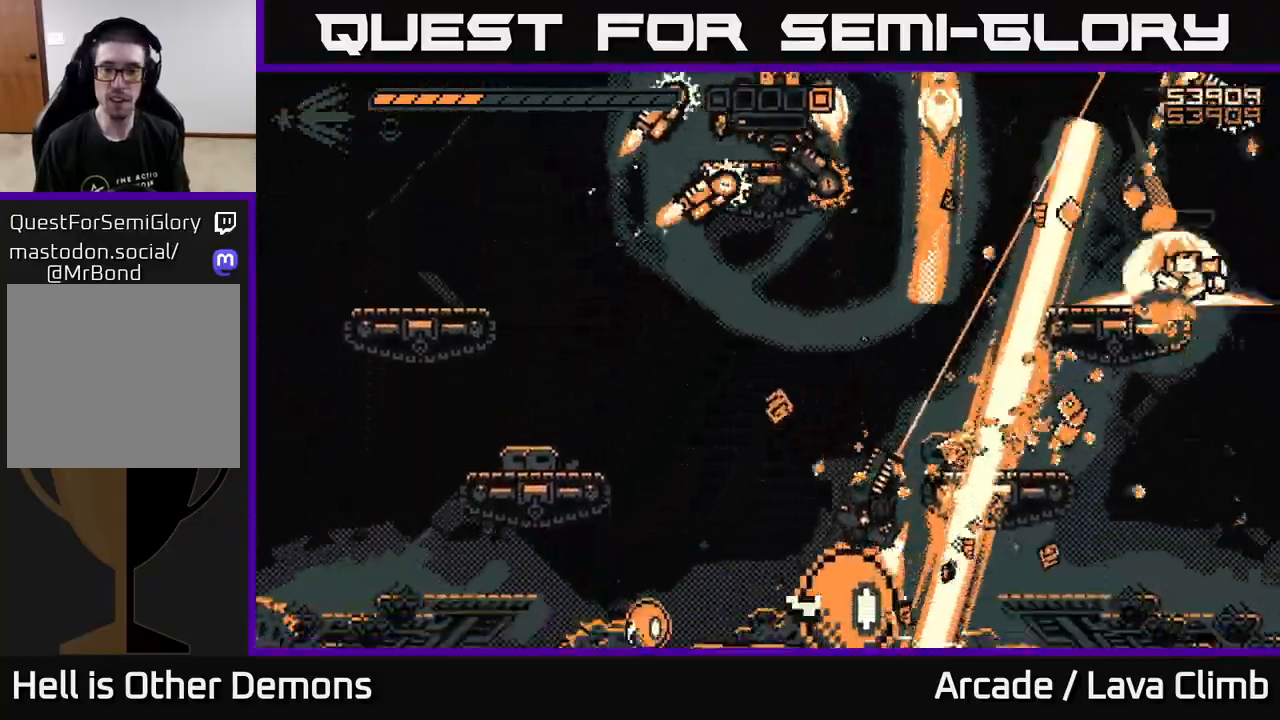
{"buttons": [], "left_stick": "left", "right_stick": "left", "events": [[133, "right_stick", "left"], [217, "left_stick", "left"], [333, "R2", "down"], [450, "R2", "up"]]}
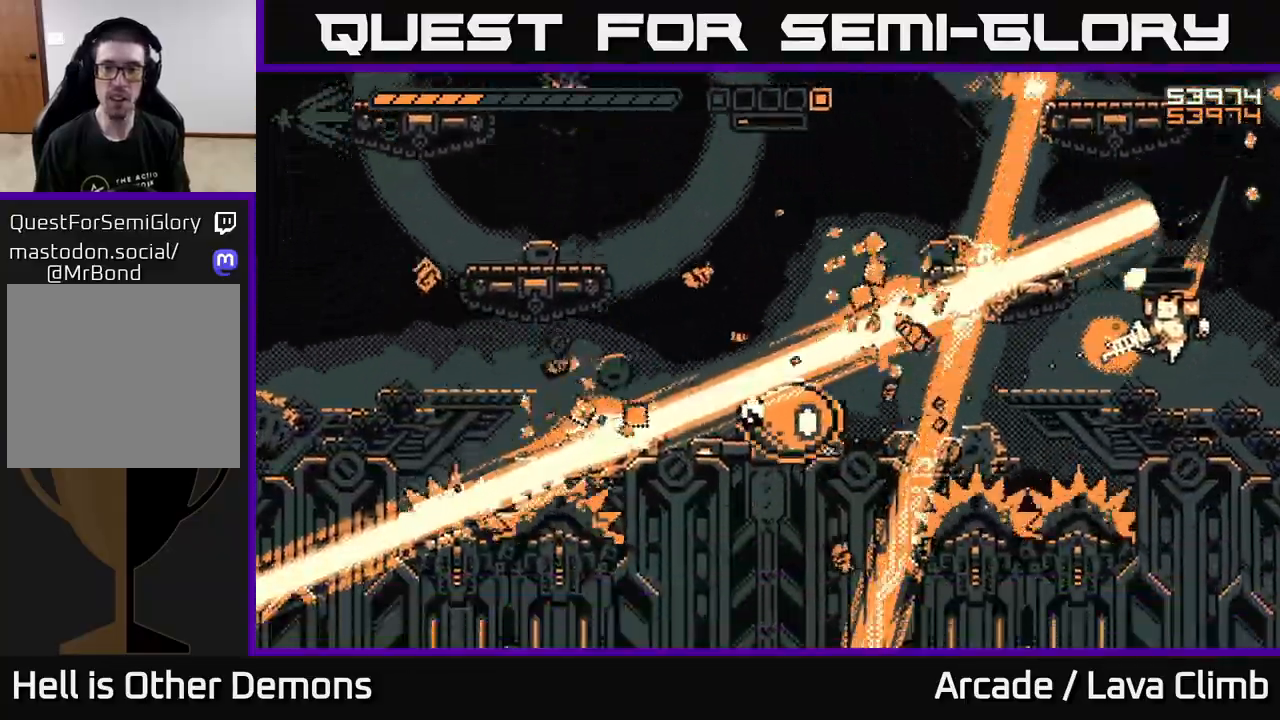
{"buttons": [], "left_stick": "left", "right_stick": "left", "events": [[33, "left_stick", "center"], [133, "left_stick", "left"], [300, "L2", "down"], [317, "R2", "down"], [417, "L2", "up"], [450, "R2", "up"]]}
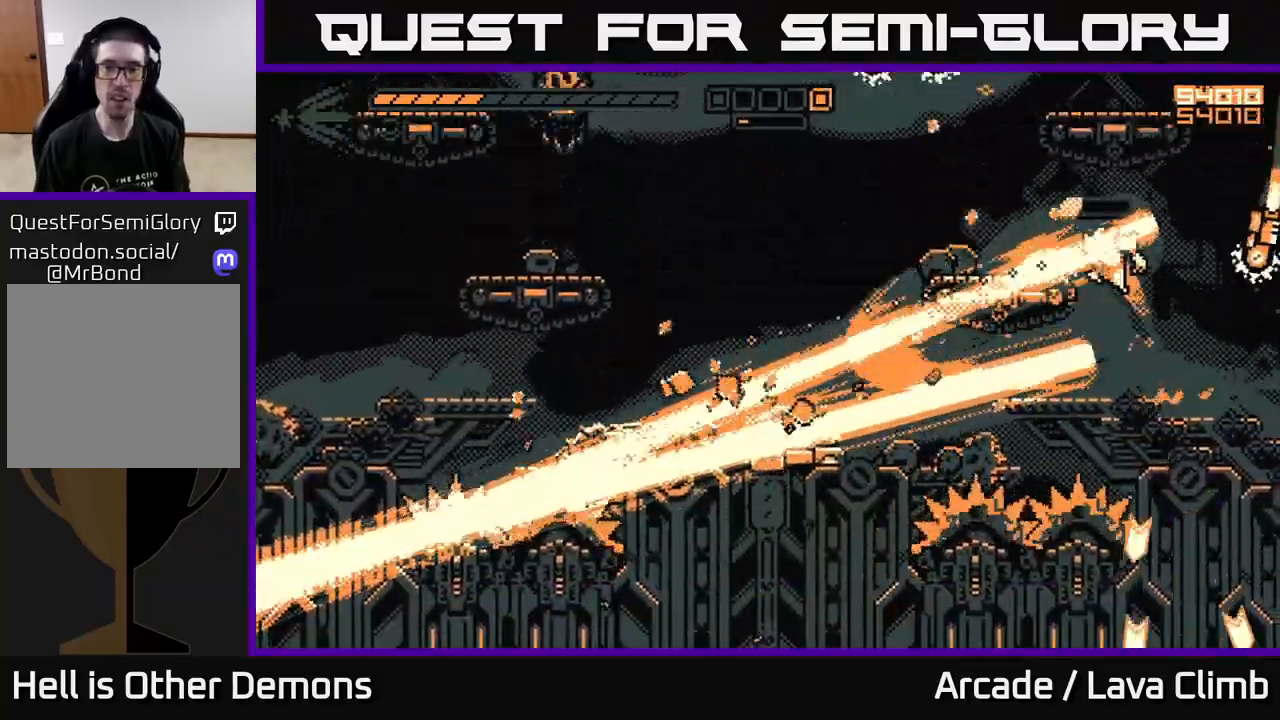
{"buttons": [], "left_stick": "left", "right_stick": "up-right", "events": [[183, "L2", "down"], [300, "L2", "up"], [417, "right_stick", "up-right"]]}
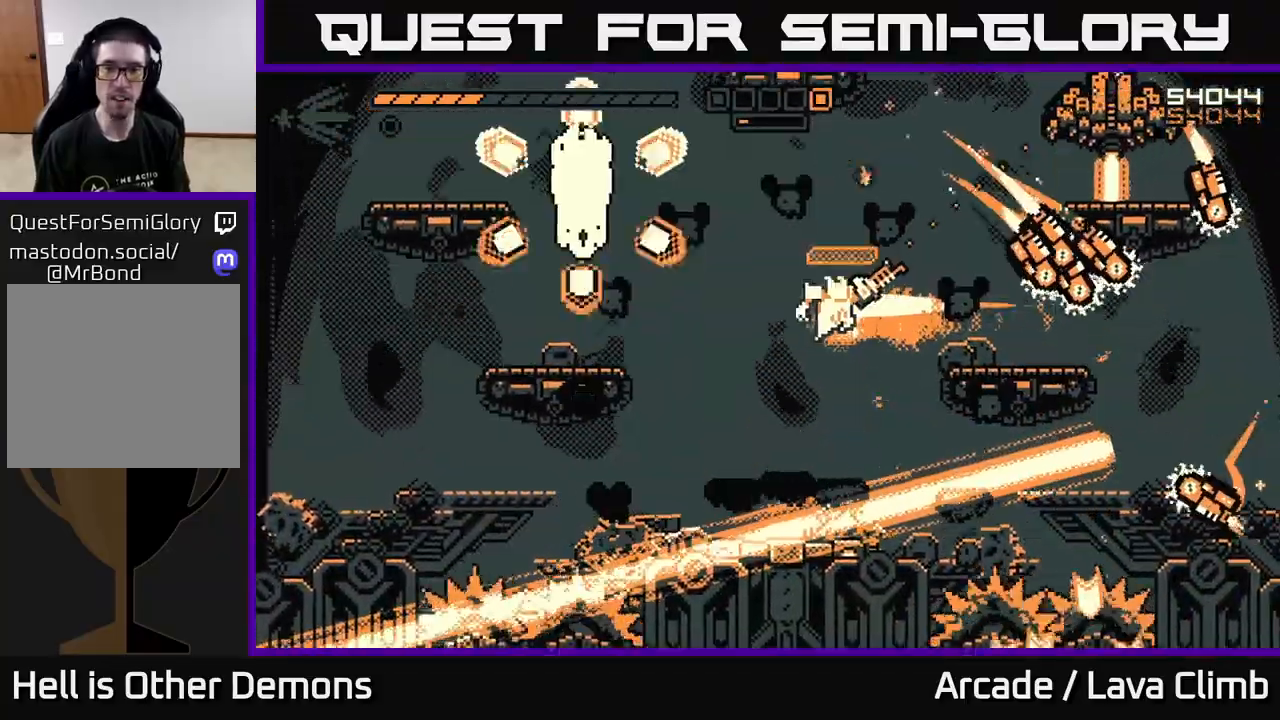
{"buttons": [], "left_stick": "left", "right_stick": "up-left", "events": [[33, "right_stick", "right"], [50, "left_stick", "center"], [83, "R2", "down"], [200, "left_stick", "left"], [250, "R2", "up"], [317, "left_stick", "center"], [400, "left_stick", "left"], [500, "right_stick", "up-left"]]}
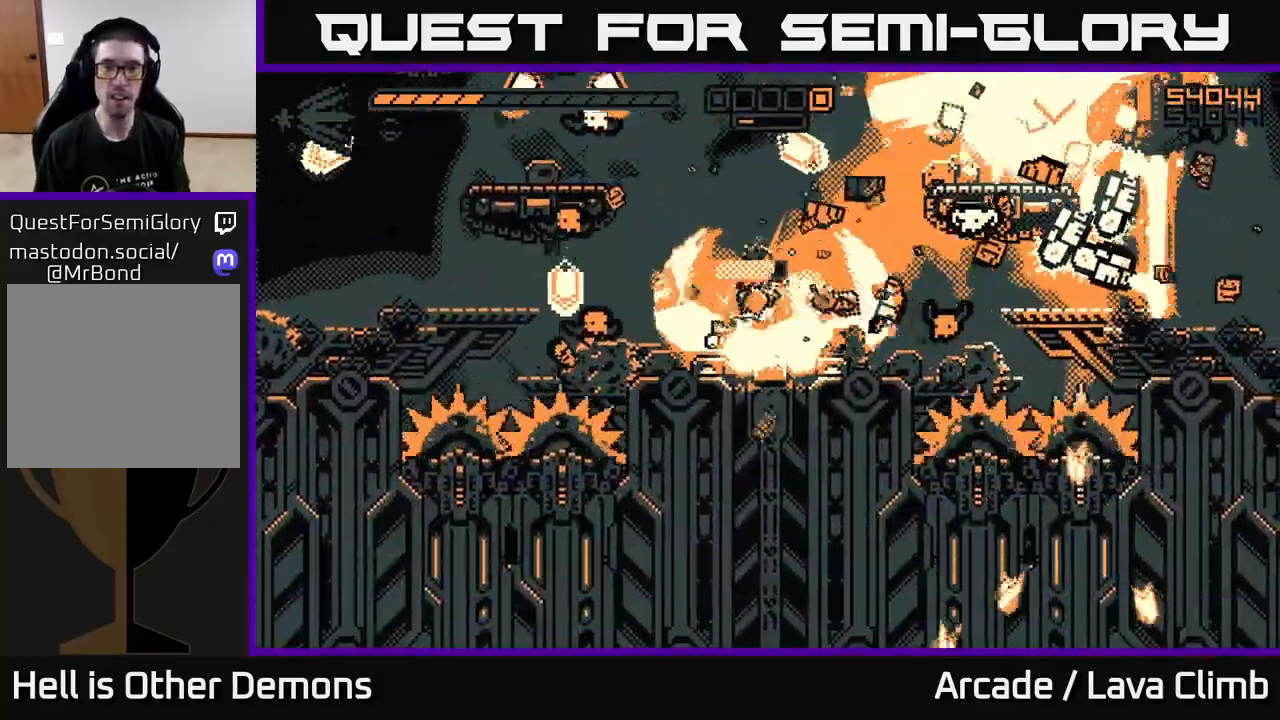
{"buttons": [], "left_stick": "left", "right_stick": "up-left", "events": [[83, "left_stick", "up-left"], [100, "R2", "down"], [200, "L2", "down"], [217, "right_stick", "up"], [233, "R2", "up"], [283, "L2", "up"], [283, "left_stick", "center"], [317, "right_stick", "up-left"], [450, "left_stick", "left"]]}
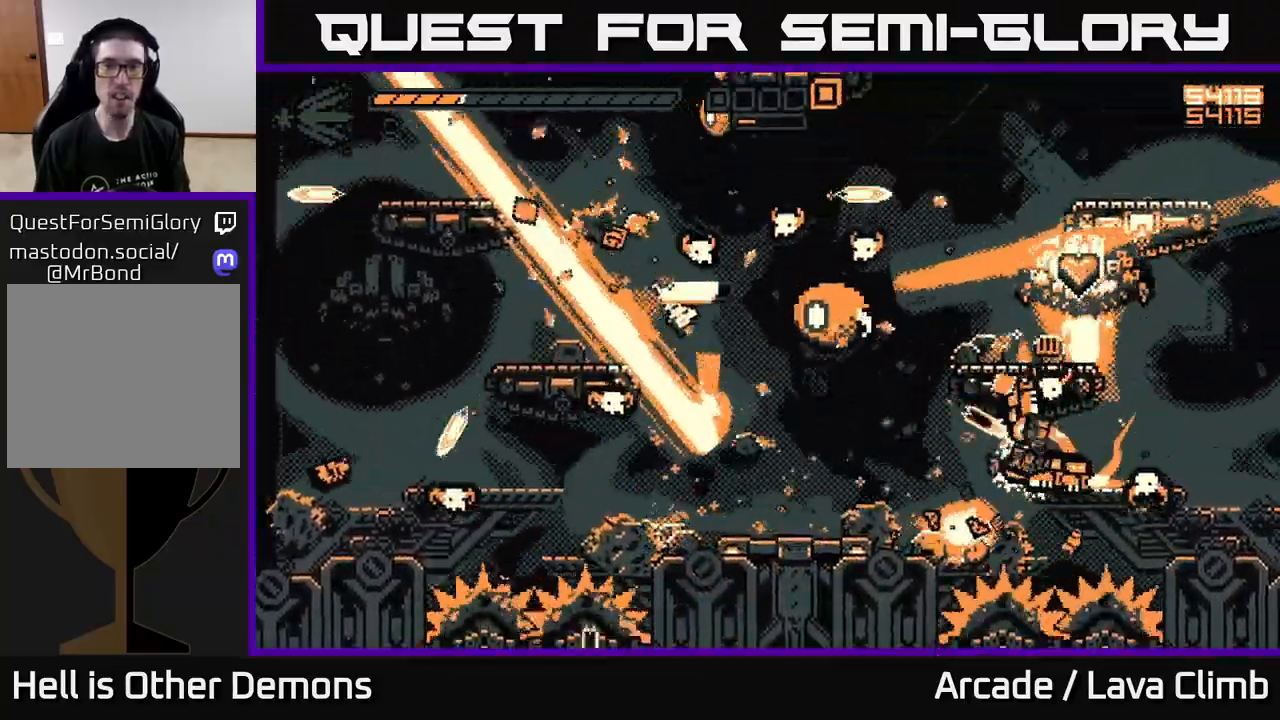
{"buttons": ["L2"], "left_stick": "left", "right_stick": "up", "events": [[117, "R2", "down"], [150, "right_stick", "up"], [200, "left_stick", "center"], [250, "R2", "up"], [317, "left_stick", "left"], [350, "L2", "down"]]}
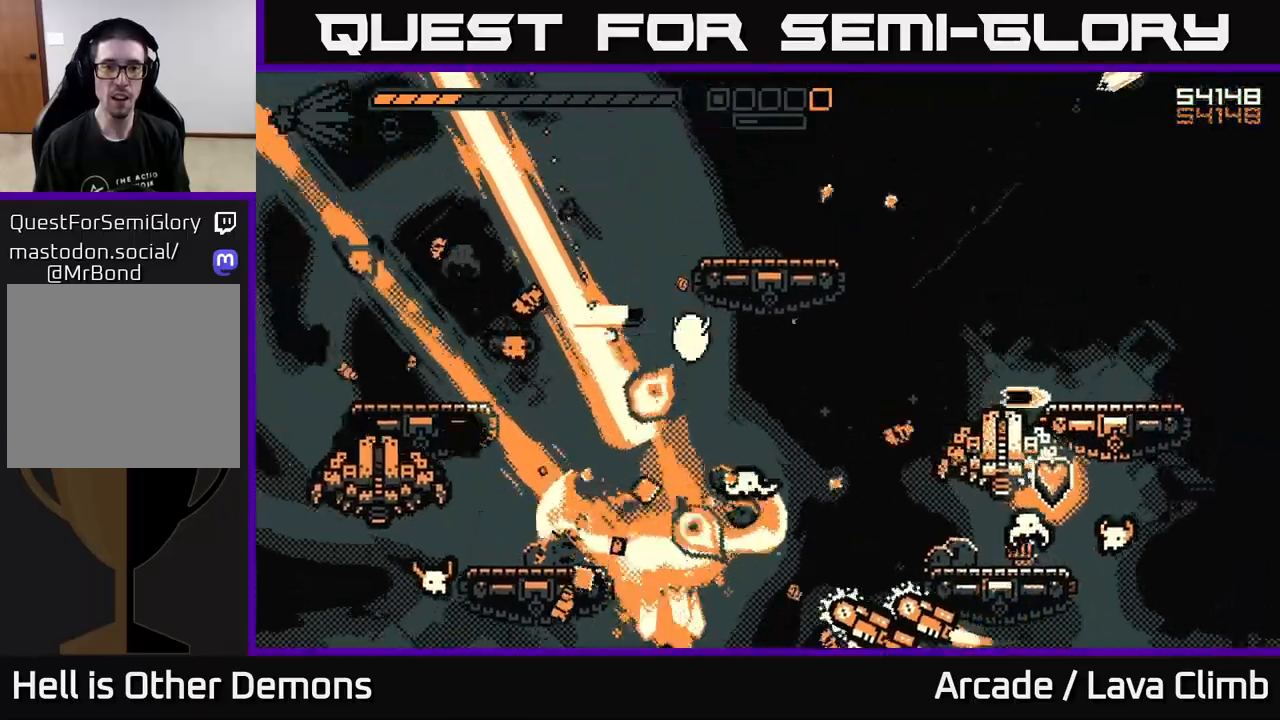
{"buttons": ["L2"], "left_stick": "up-left", "right_stick": "down-right", "events": [[33, "L2", "up"], [50, "right_stick", "right"], [150, "R2", "down"], [267, "left_stick", "up-left"], [300, "right_stick", "down-right"], [317, "R2", "up"], [467, "L2", "down"]]}
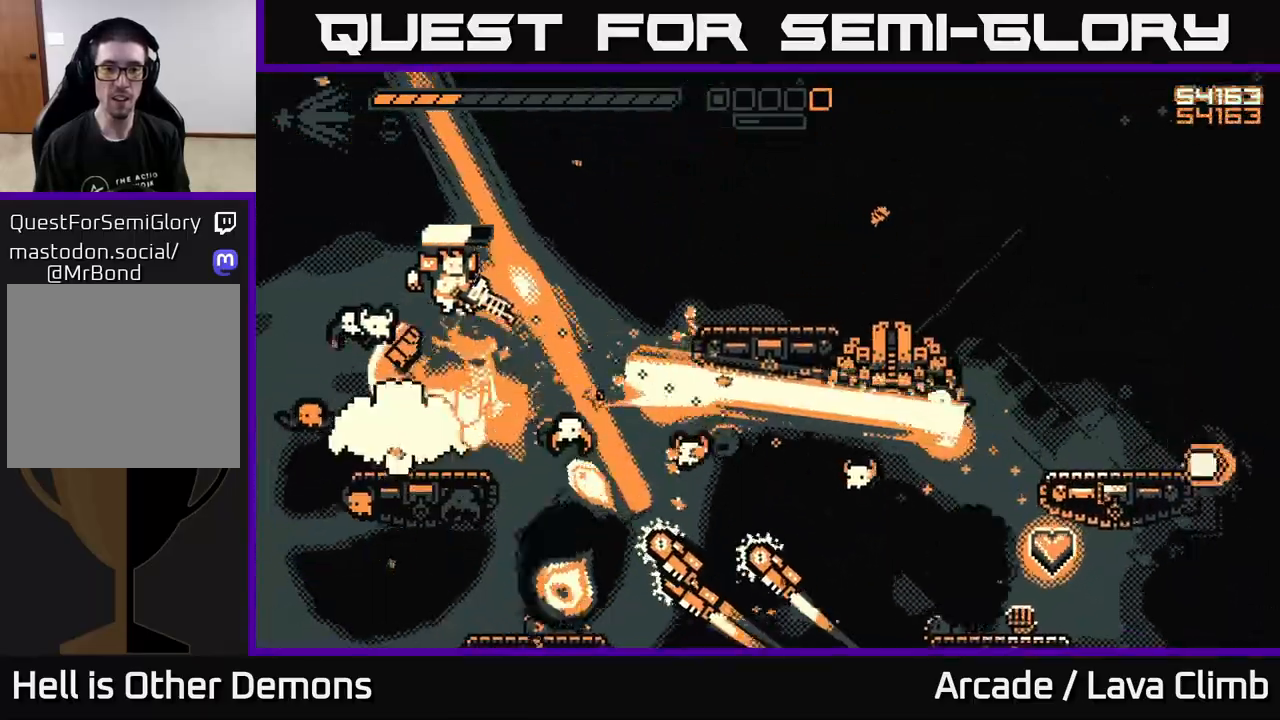
{"buttons": [], "left_stick": "up-left", "right_stick": "down", "events": [[133, "L2", "up"], [183, "R2", "down"], [217, "right_stick", "down"], [400, "R2", "up"]]}
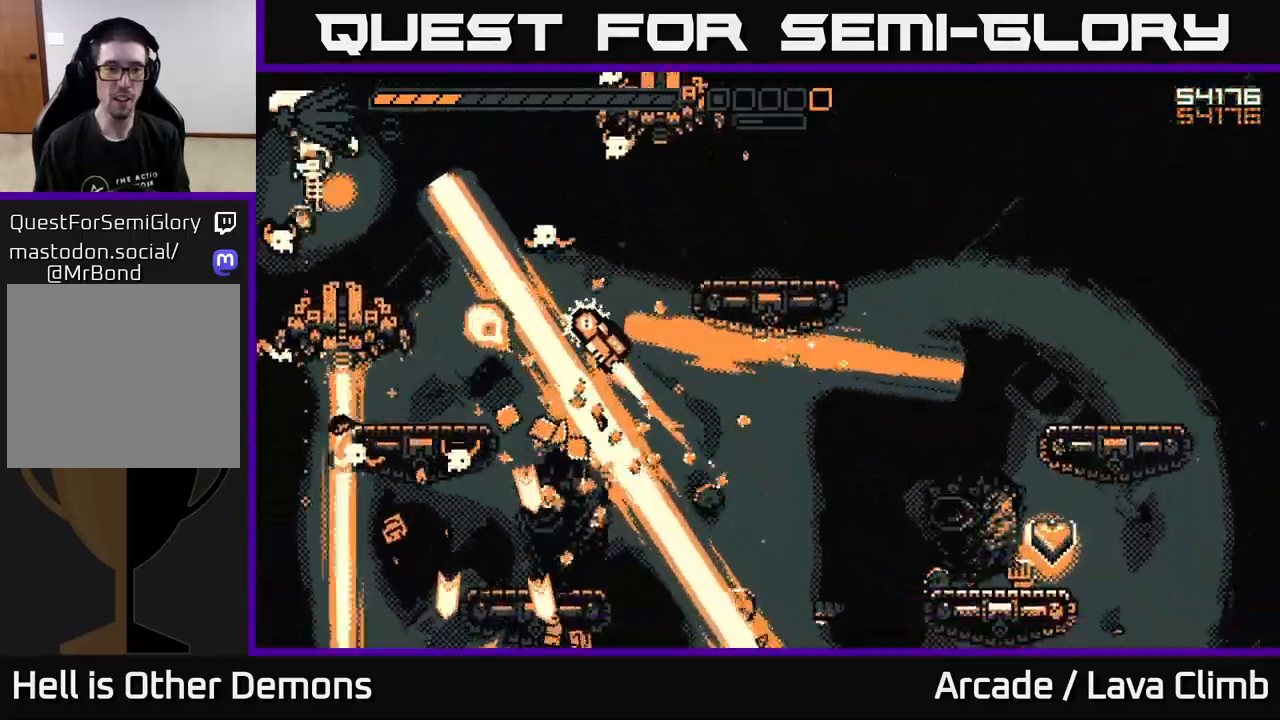
{"buttons": [], "left_stick": "center", "right_stick": "center", "events": [[117, "R2", "down"], [117, "left_stick", "center"], [150, "right_stick", "down-right"], [283, "R2", "up"], [383, "right_stick", "center"]]}
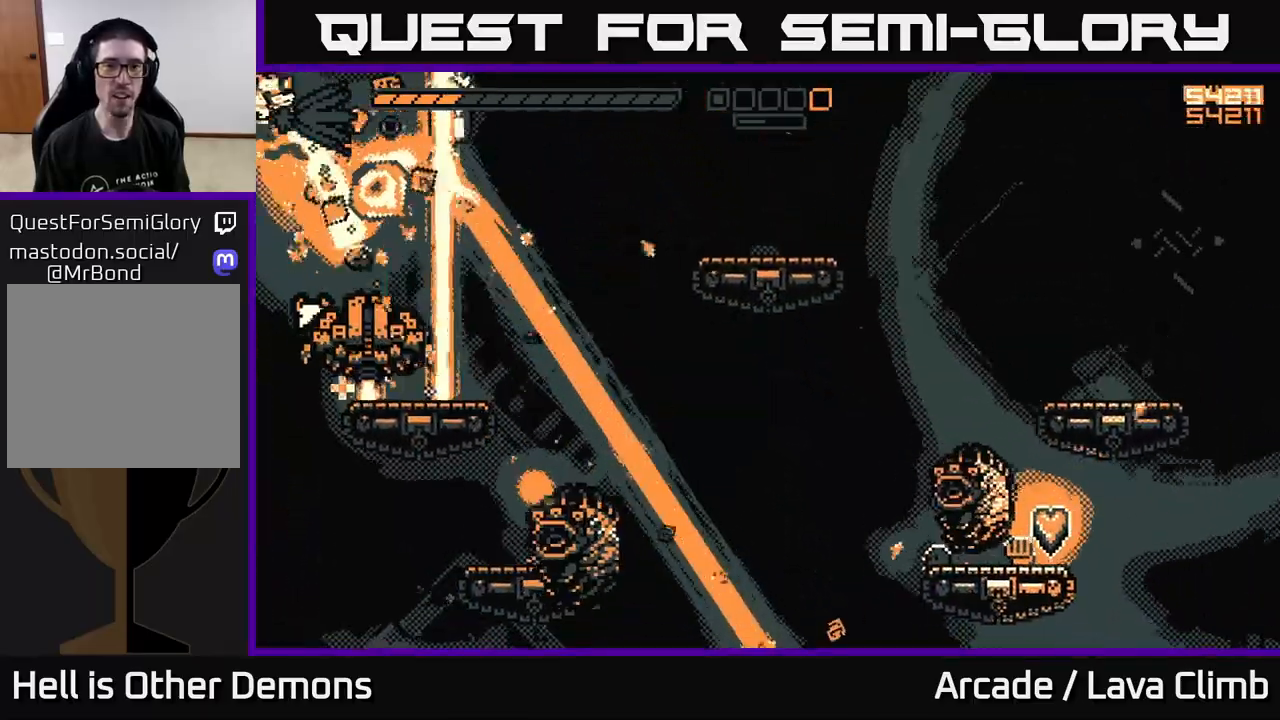
{"buttons": [], "left_stick": "right", "right_stick": "down-right", "events": [[83, "right_stick", "down-right"], [133, "R2", "down"], [283, "R2", "up"], [333, "left_stick", "right"], [350, "R2", "down"], [467, "R2", "up"]]}
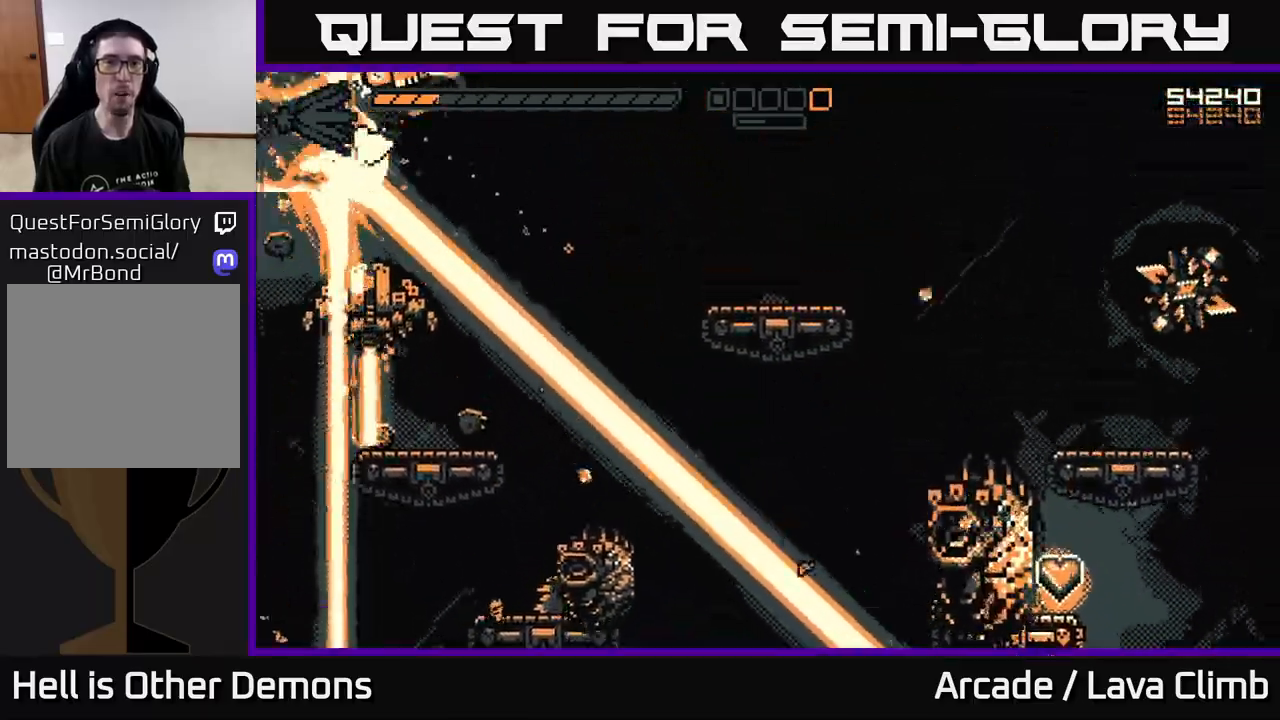
{"buttons": ["R2"], "left_stick": "right", "right_stick": "down-left"}
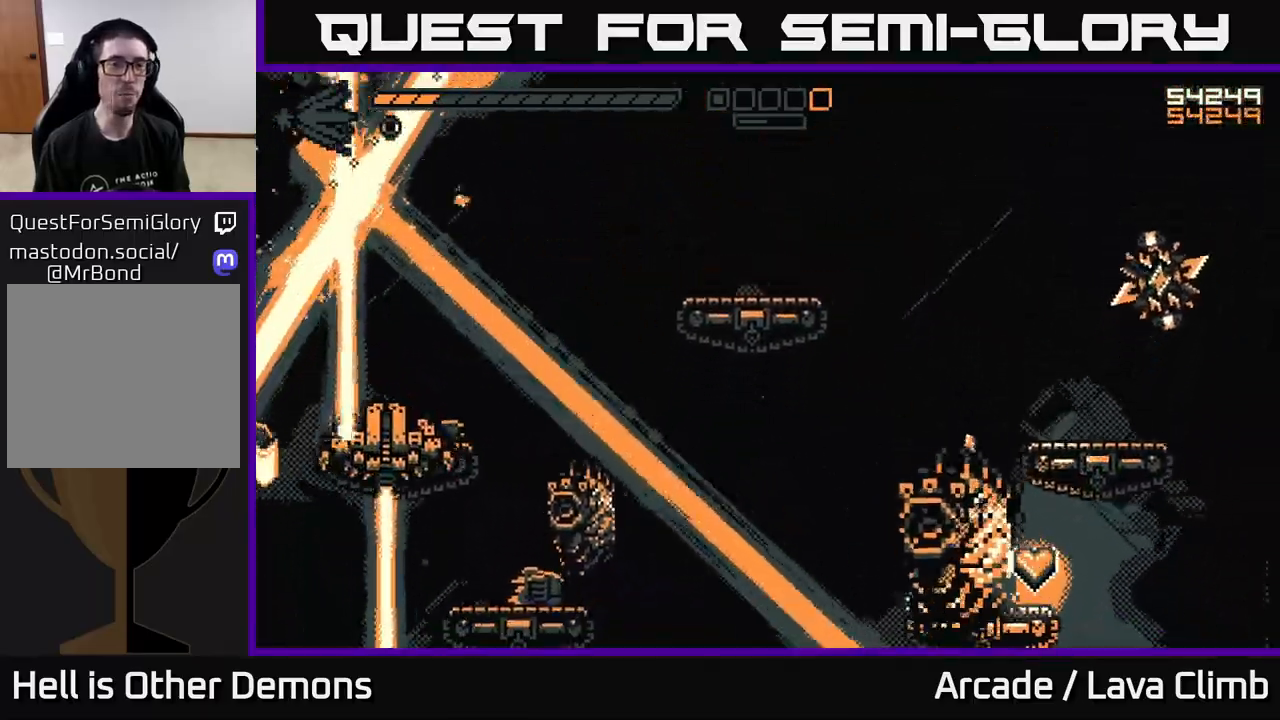
{"buttons": ["R2"], "left_stick": "left", "right_stick": "down-left", "events": [[33, "R2", "up"], [250, "left_stick", "up-right"], [400, "left_stick", "up-left"], [417, "R2", "down"], [450, "left_stick", "left"]]}
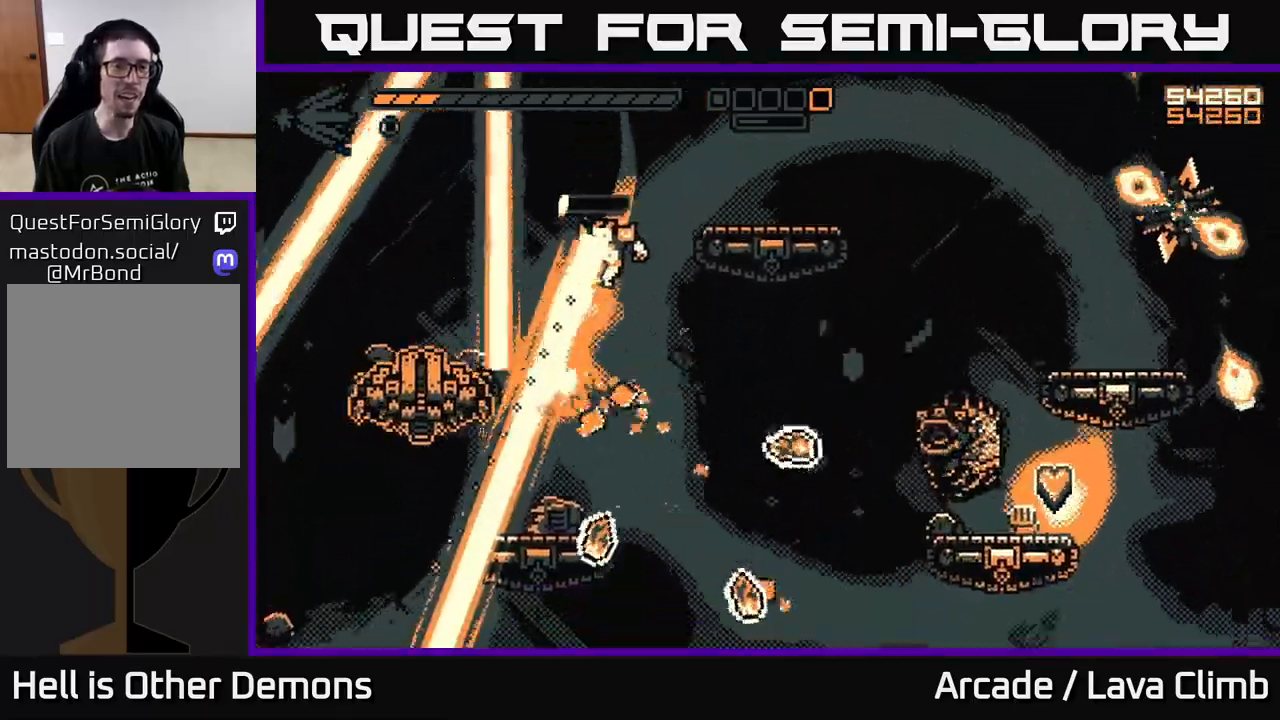
{"buttons": ["R2"], "left_stick": "center", "right_stick": "down", "events": [[50, "L2", "down"], [50, "R2", "up"], [200, "L2", "up"], [200, "right_stick", "down"], [433, "R2", "down"], [467, "left_stick", "center"]]}
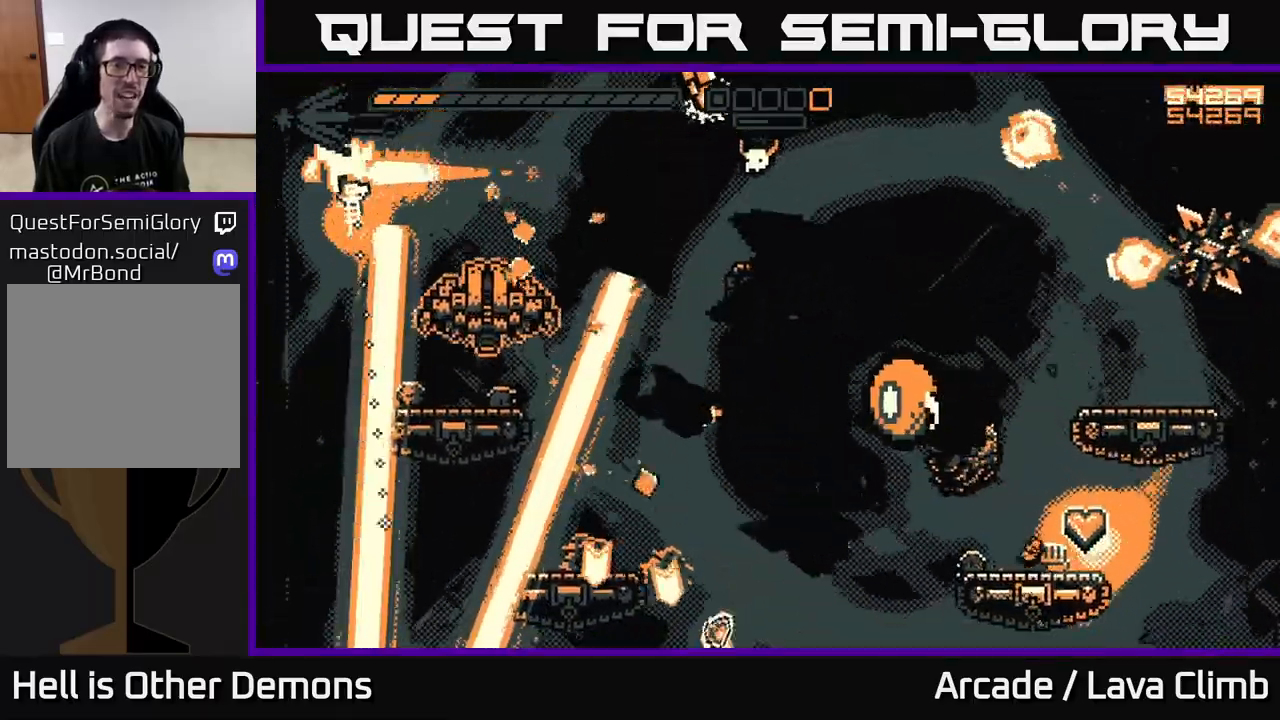
{"buttons": ["R2"], "left_stick": "up-right", "right_stick": "up-right", "events": [[67, "R2", "up"], [83, "right_stick", "down-right"], [133, "left_stick", "left"], [200, "right_stick", "right"], [300, "left_stick", "right"], [317, "right_stick", "up-right"], [400, "R2", "down"], [433, "left_stick", "up-right"]]}
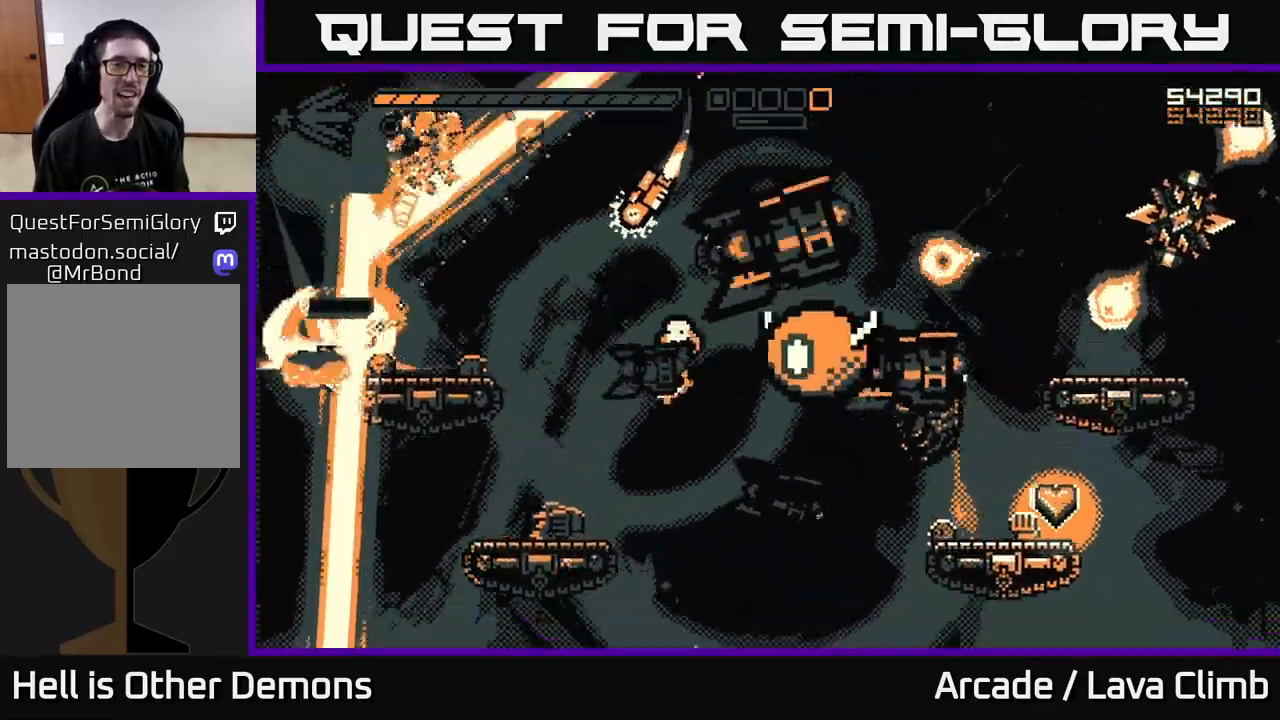
{"buttons": ["R2"], "left_stick": "right", "right_stick": "right", "events": [[50, "R2", "up"], [67, "left_stick", "center"], [117, "left_stick", "up-left"], [150, "L2", "down"], [400, "left_stick", "up-right"], [417, "L2", "up"], [433, "right_stick", "right"], [450, "left_stick", "right"], [467, "R2", "down"]]}
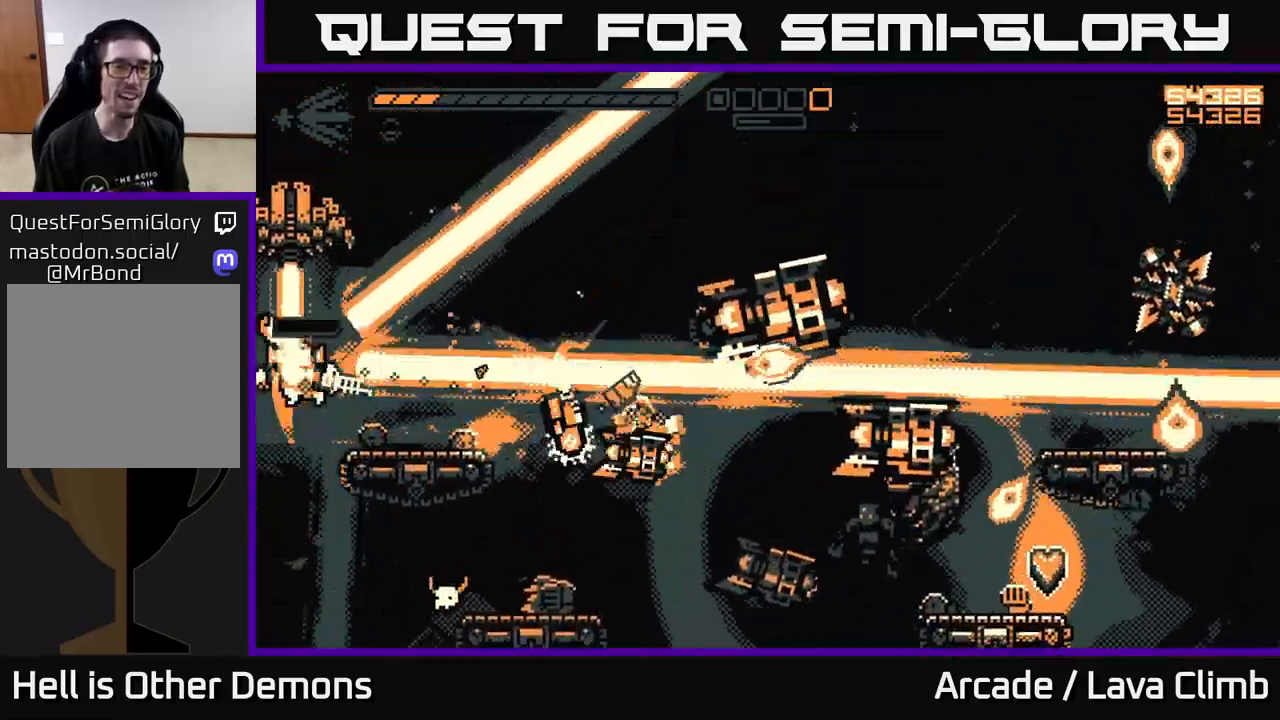
{"buttons": ["R2"], "left_stick": "right", "right_stick": "up-right", "events": [[117, "left_stick", "center"], [167, "R2", "up"], [250, "left_stick", "left"], [300, "right_stick", "center"], [433, "right_stick", "up-right"], [450, "left_stick", "right"], [467, "R2", "down"]]}
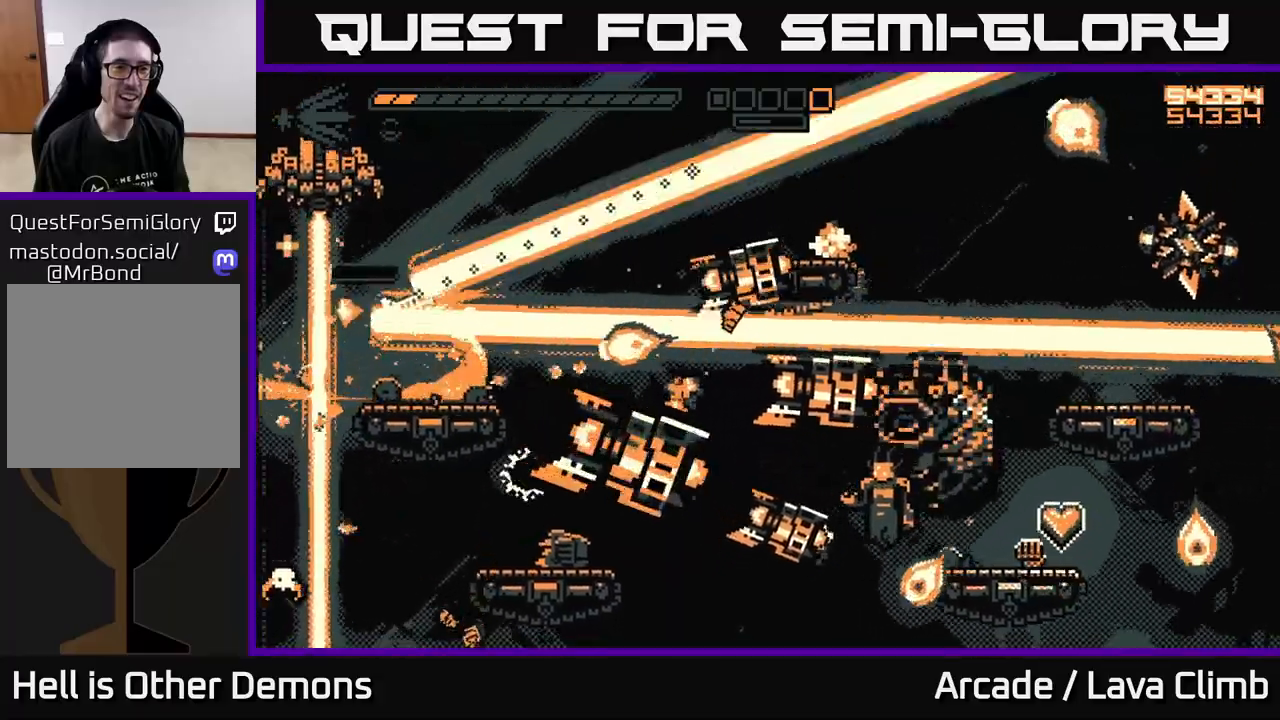
{"buttons": ["R2"], "left_stick": "right", "right_stick": "down-right", "events": [[33, "right_stick", "right"], [117, "R2", "up"], [383, "L2", "down"], [450, "R2", "down"], [450, "right_stick", "down-right"], [500, "L2", "up"]]}
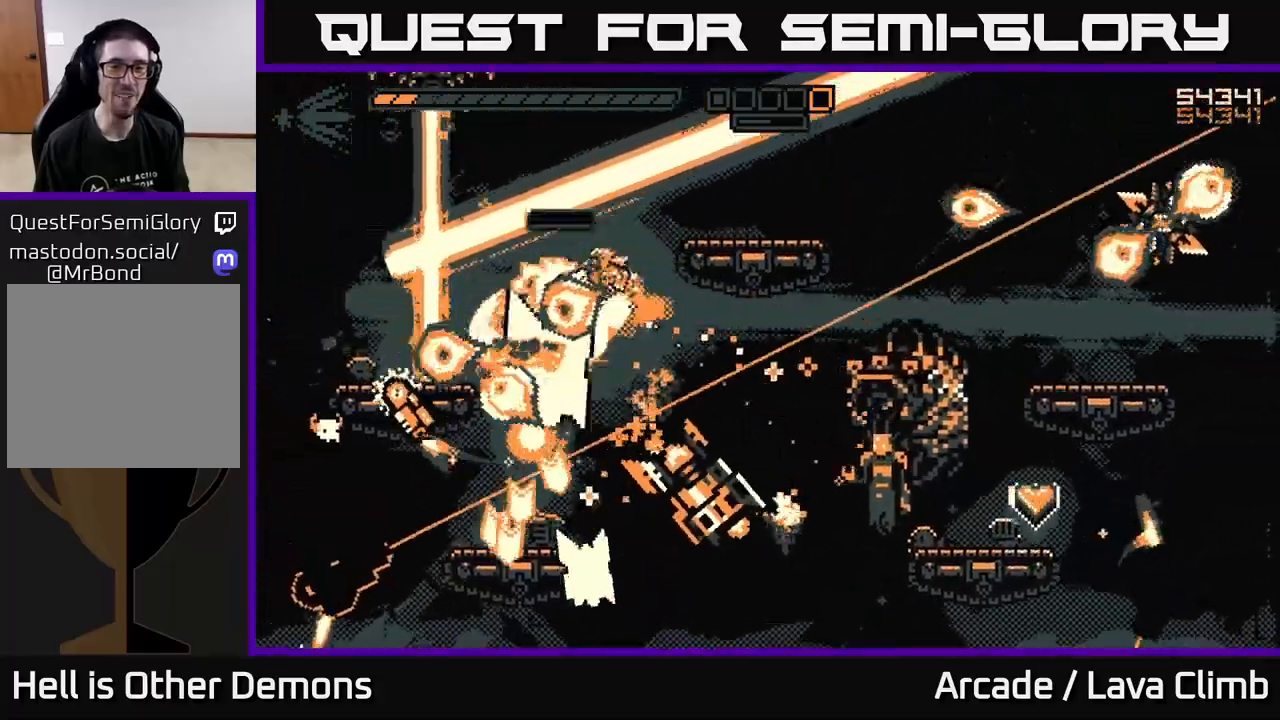
{"buttons": ["R2"], "left_stick": "right", "right_stick": "down", "events": [[150, "R2", "up"], [150, "right_stick", "down"], [317, "L2", "down"], [417, "R2", "down"], [483, "L2", "up"]]}
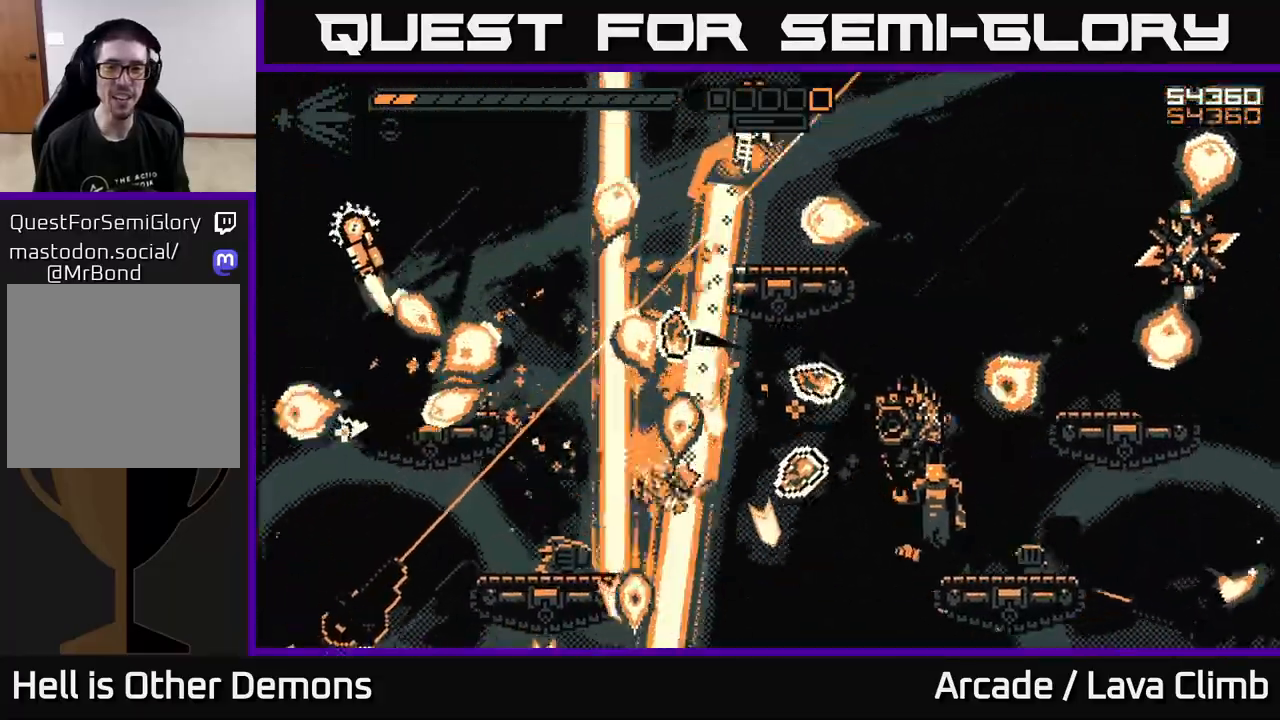
{"buttons": [], "left_stick": "right", "right_stick": "down"}
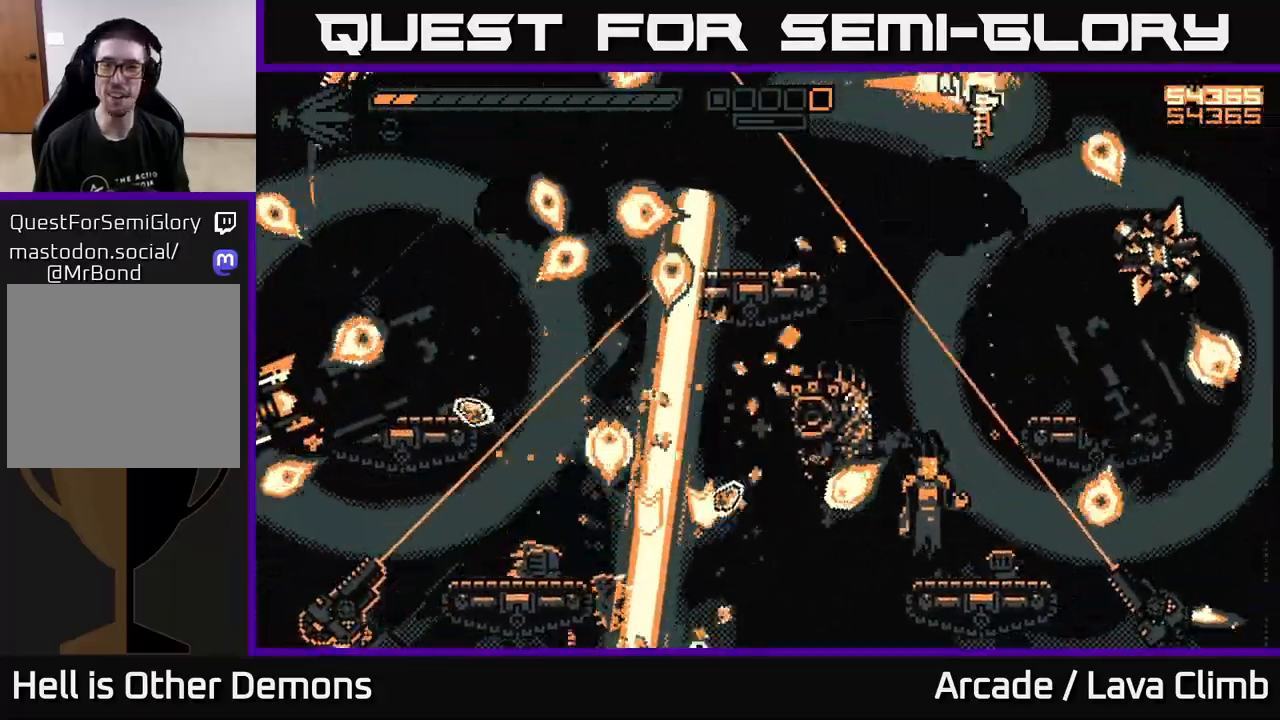
{"buttons": [], "left_stick": "right", "right_stick": "down", "events": [[33, "right_stick", "down-right"], [133, "R2", "down"], [217, "L2", "down"], [283, "R2", "up"], [417, "L2", "up"], [467, "right_stick", "down"]]}
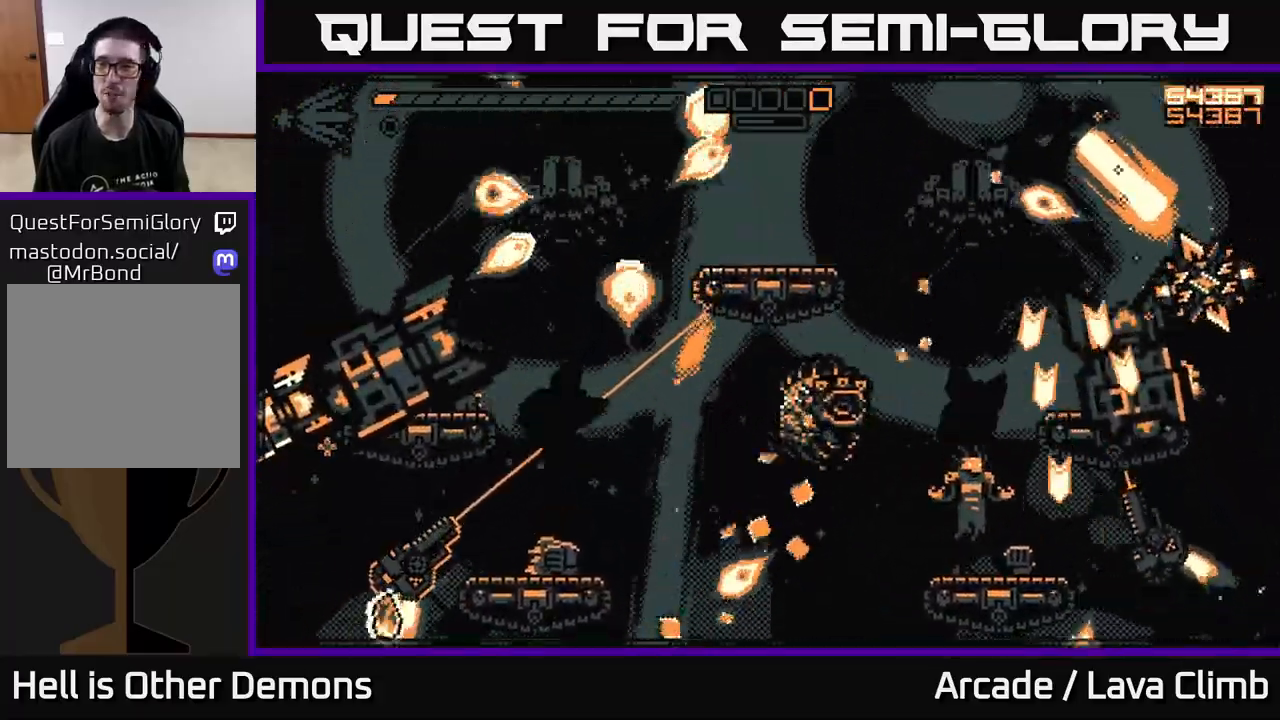
{"buttons": [], "left_stick": "center", "right_stick": "down", "events": [[167, "R2", "down"], [300, "R2", "up"], [367, "R2", "down"], [483, "R2", "up"], [500, "left_stick", "center"]]}
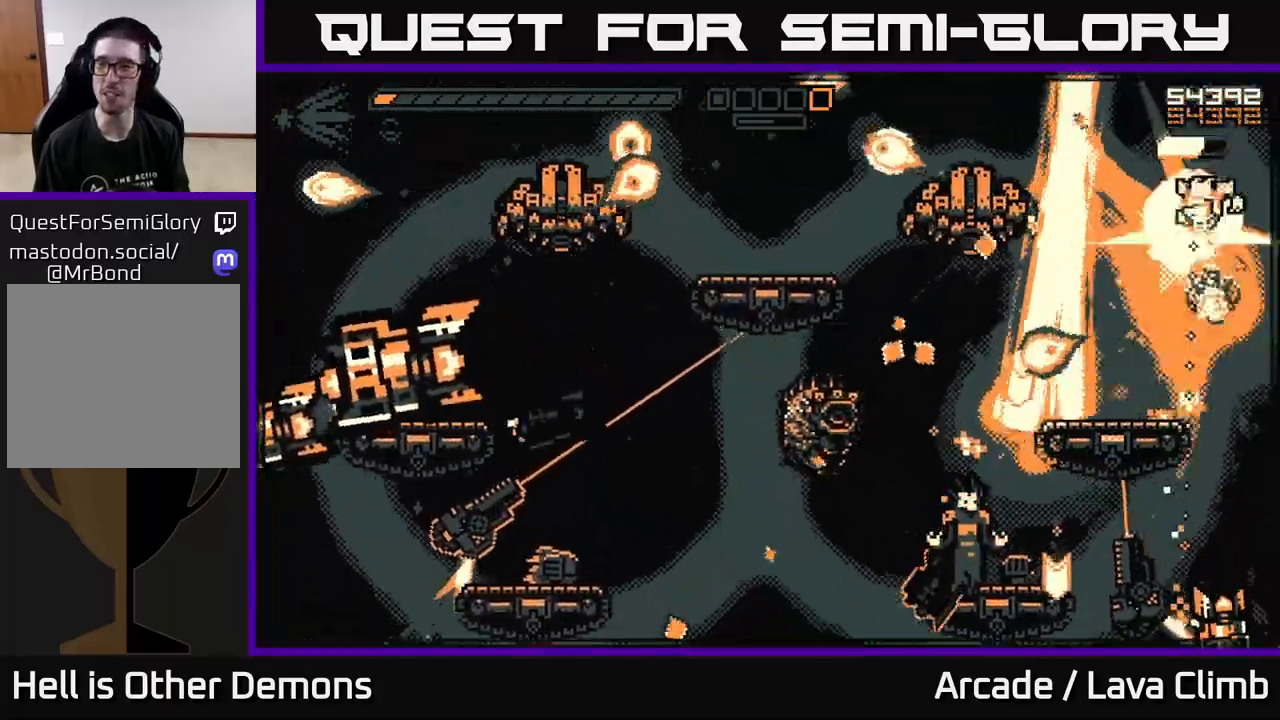
{"buttons": [], "left_stick": "center", "right_stick": "down", "events": [[83, "R2", "down"], [167, "R2", "up"], [233, "R2", "down"], [283, "left_stick", "right"], [350, "R2", "up"], [483, "left_stick", "center"]]}
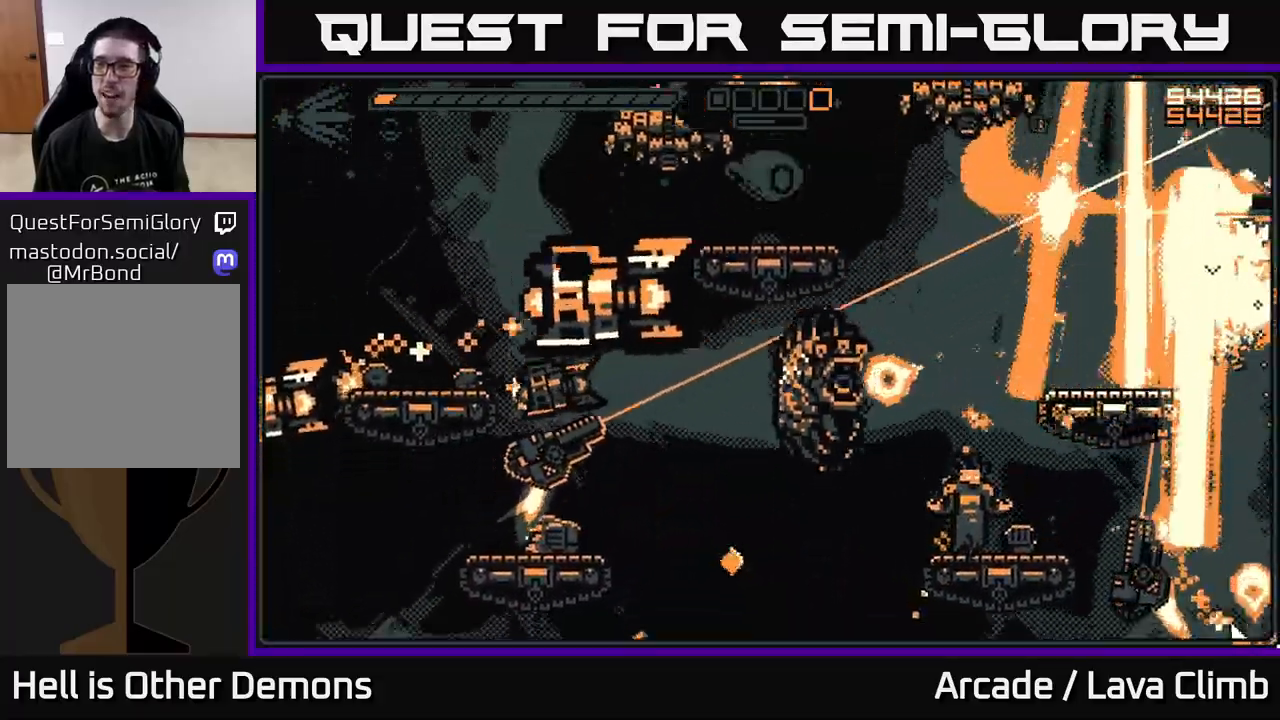
{"buttons": ["L2"], "left_stick": "right", "right_stick": "down", "events": [[217, "R2", "down"], [267, "left_stick", "left"], [333, "R2", "up"], [367, "left_stick", "right"], [417, "R2", "down"], [433, "L2", "down"], [483, "R2", "up"]]}
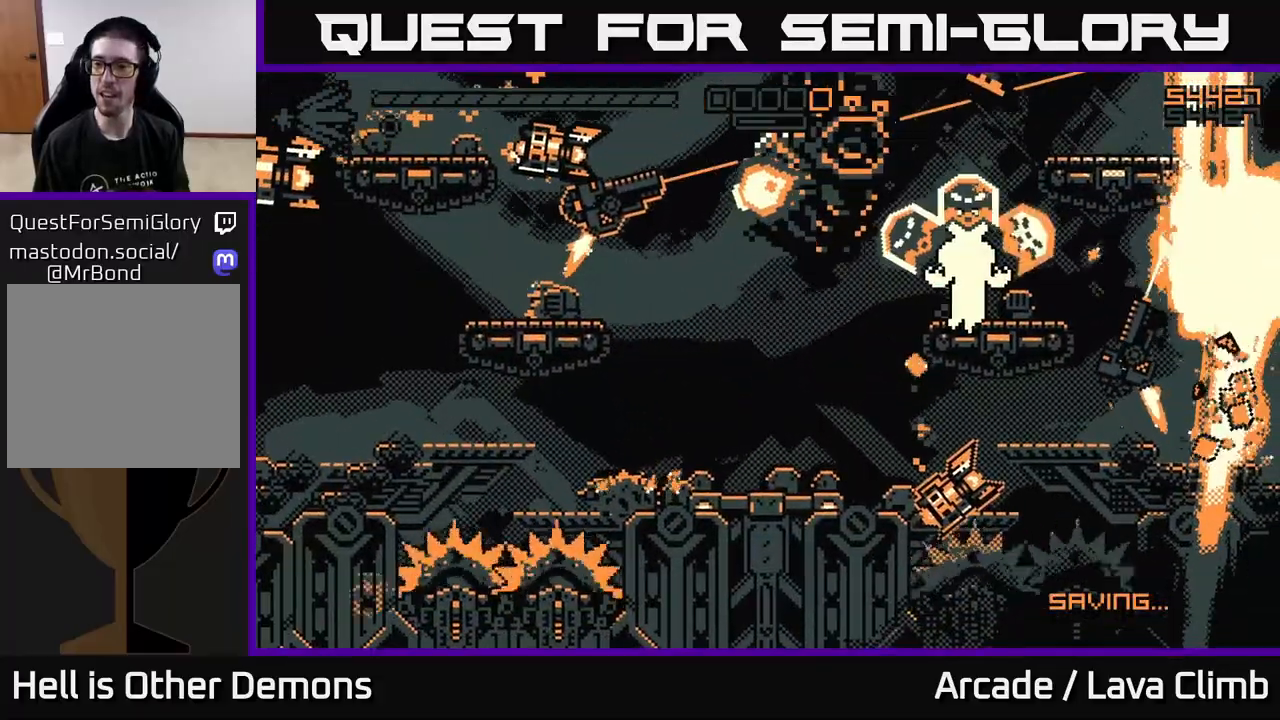
{"buttons": [], "left_stick": "center", "right_stick": "center"}